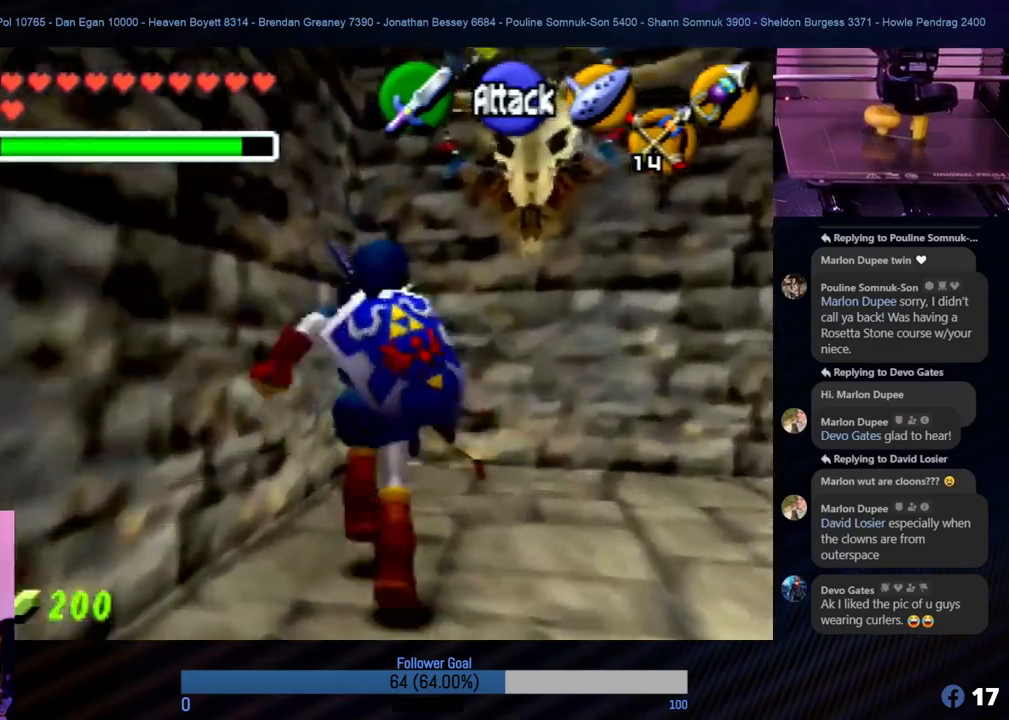
Gameplay with a controller (Nintendo layout); each line is a JSON object with the inputs held at the frame after it. "events" lists button and stick changes between this image and that frame as [ms after this image, input, new state], when the widget could be followed in between. Not read: L1 L3 R3.
{"buttons": [], "left_stick": "center", "events": [[50, "left_stick", "down-right"], [185, "Z", "down"], [219, "left_stick", "center"], [388, "Z", "up"]]}
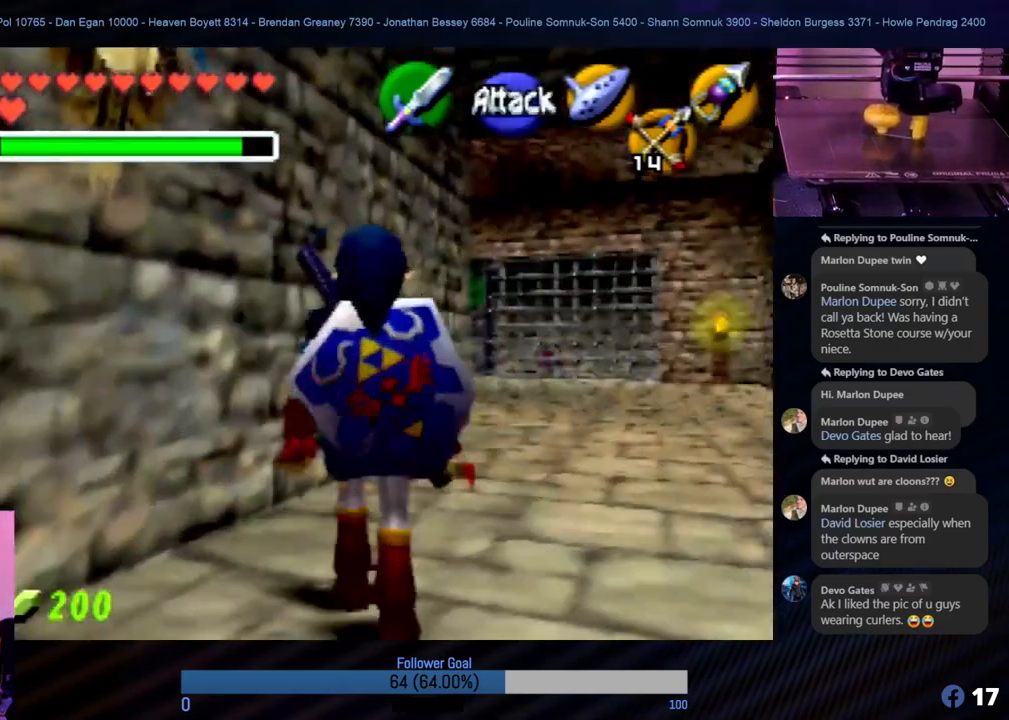
{"buttons": [], "left_stick": "center", "events": []}
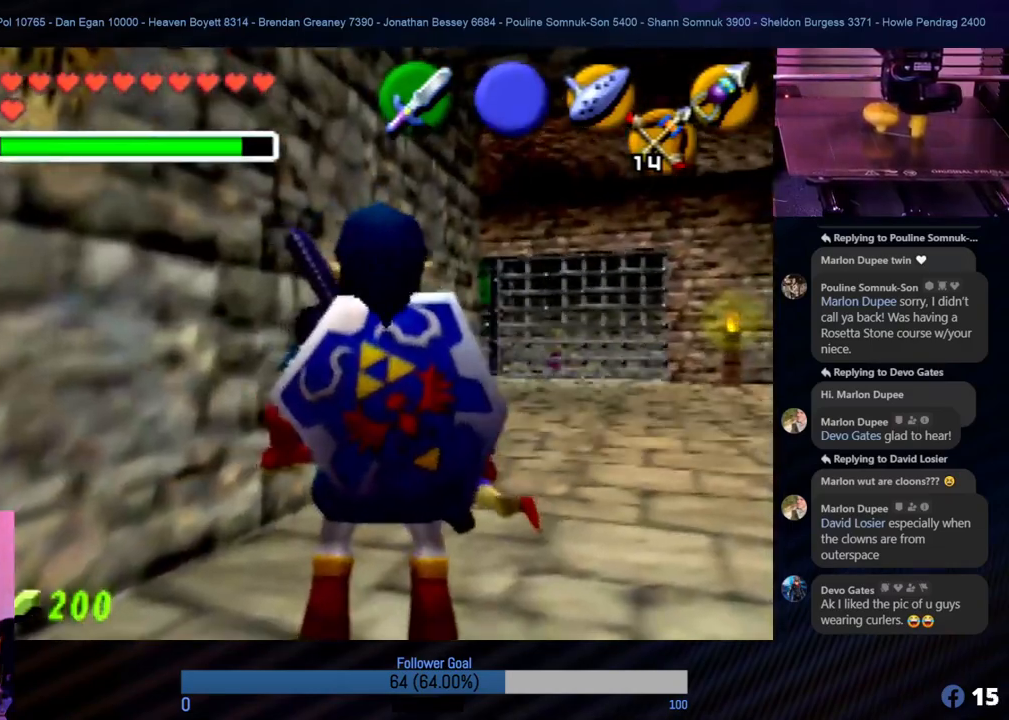
{"buttons": [], "left_stick": "right", "events": [[371, "left_stick", "right"]]}
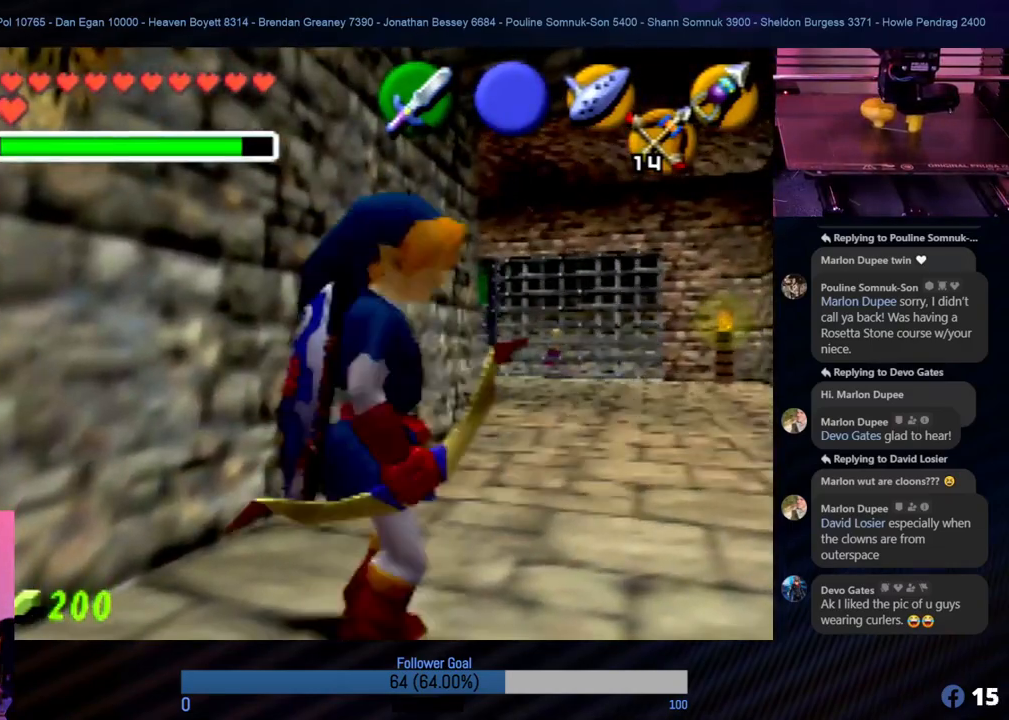
{"buttons": [], "left_stick": "up", "events": [[17, "left_stick", "center"], [51, "Z", "down"], [270, "Z", "up"], [473, "left_stick", "up"]]}
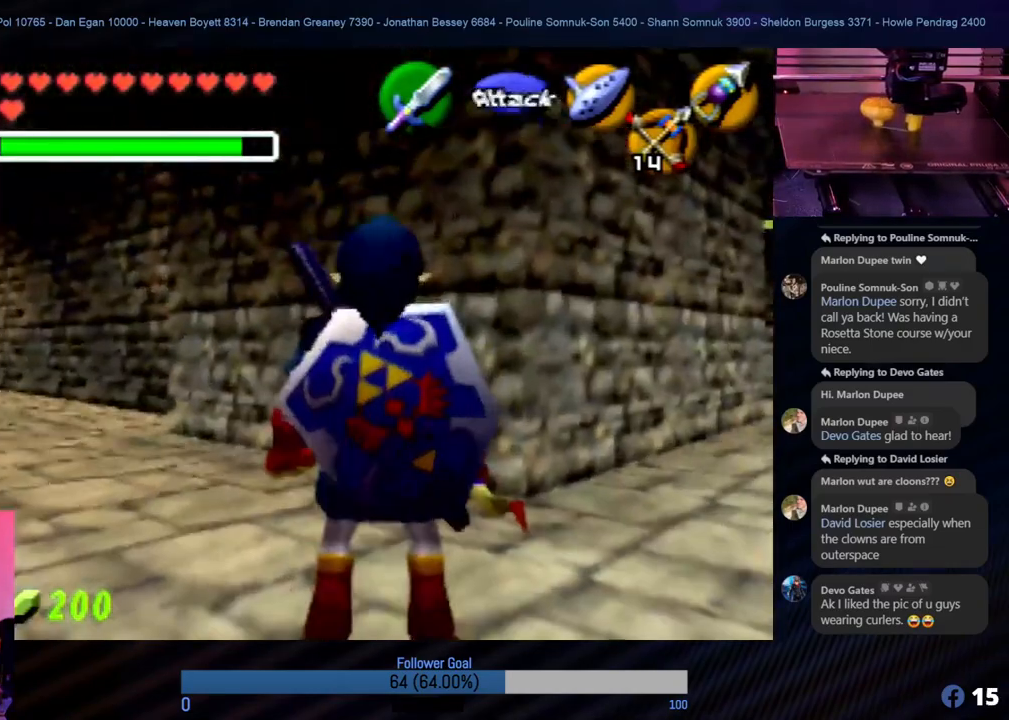
{"buttons": [], "left_stick": "up-left", "events": [[135, "left_stick", "up-left"]]}
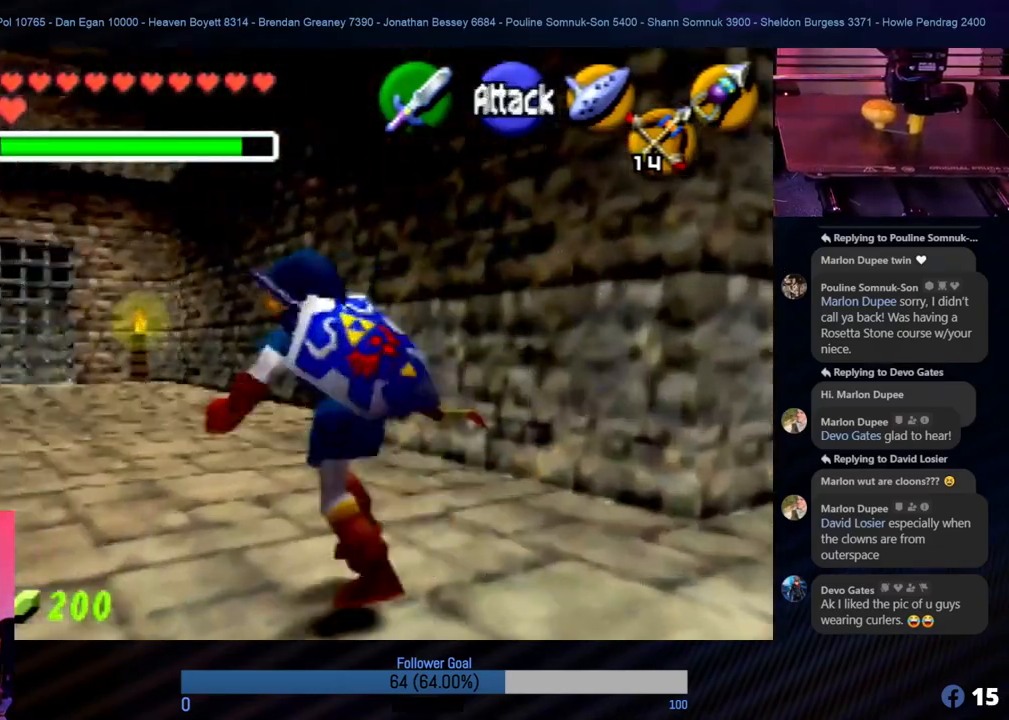
{"buttons": [], "left_stick": "up", "events": [[489, "left_stick", "up"]]}
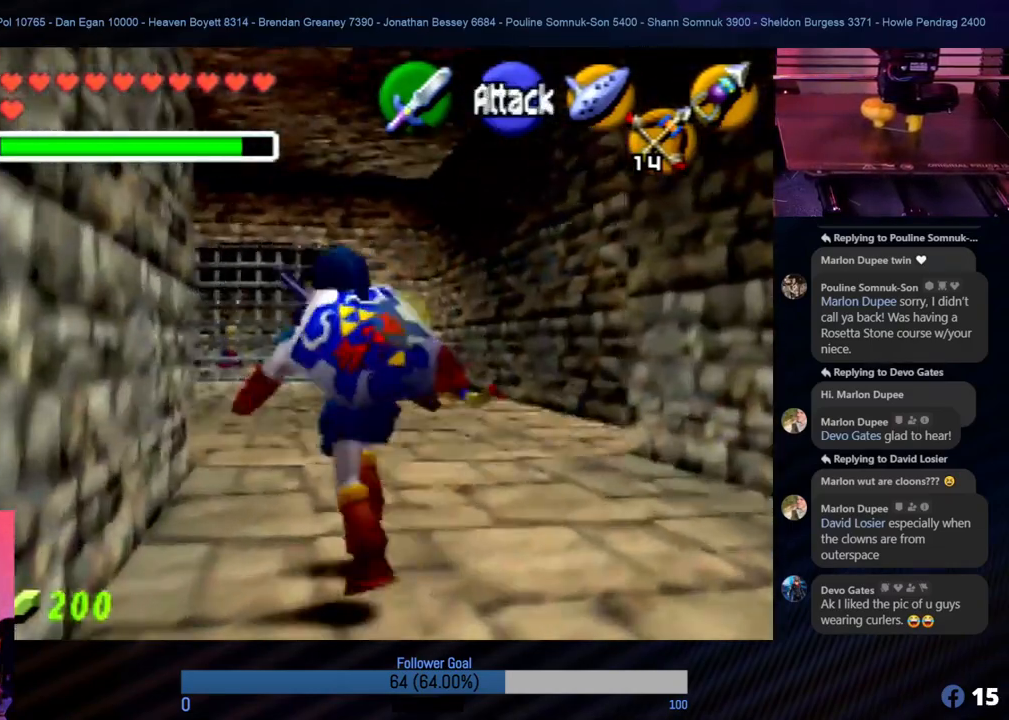
{"buttons": [], "left_stick": "up", "events": []}
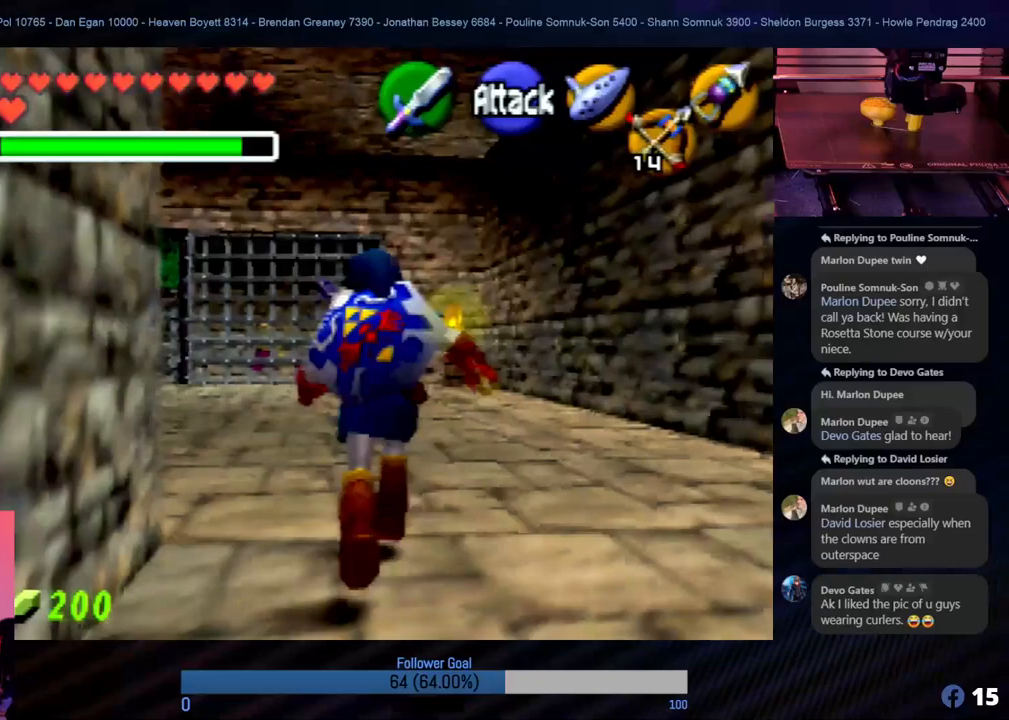
{"buttons": [], "left_stick": "up", "events": []}
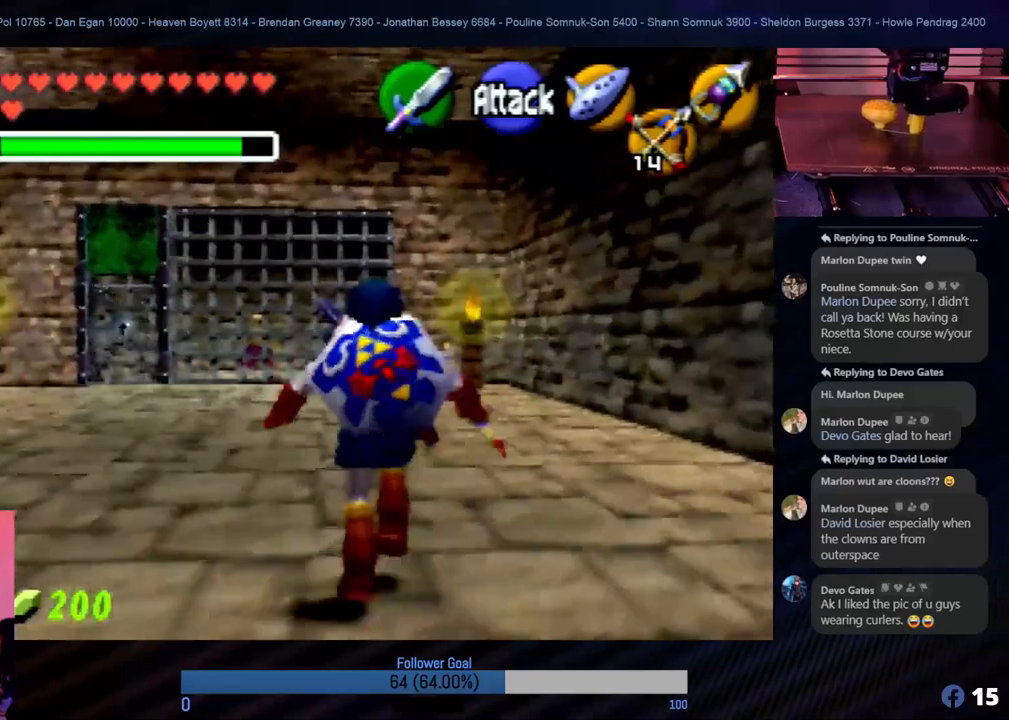
{"buttons": [], "left_stick": "center", "events": [[34, "left_stick", "up-left"], [287, "Z", "down"], [371, "left_stick", "up"], [506, "Z", "up"], [506, "left_stick", "center"]]}
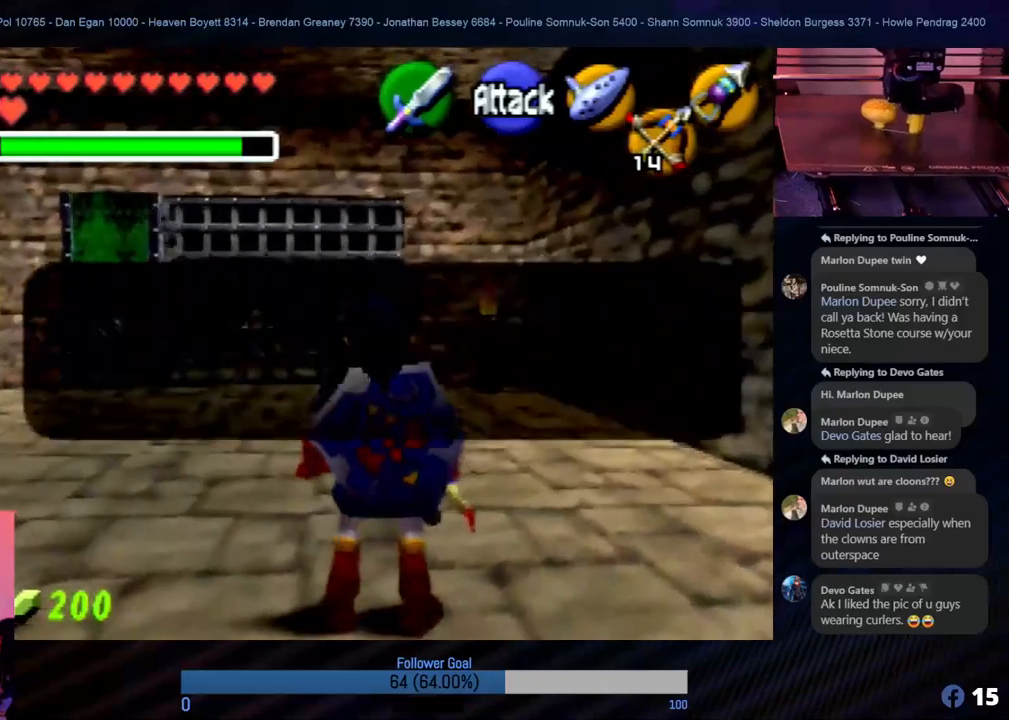
{"buttons": [], "left_stick": "center", "events": []}
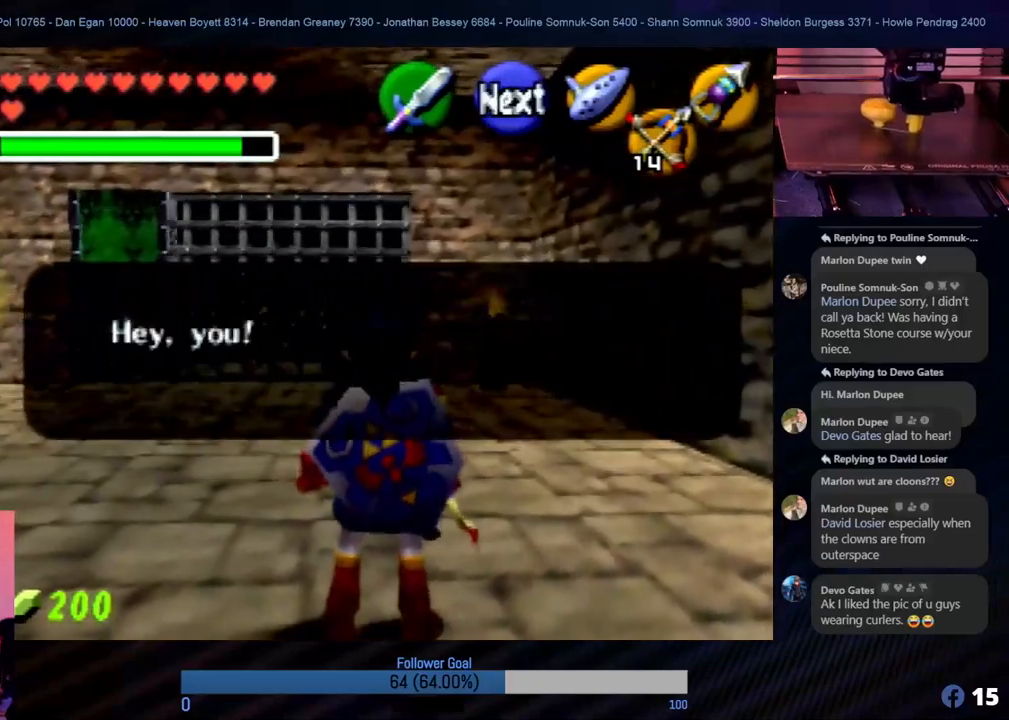
{"buttons": [], "left_stick": "center", "events": [[253, "A", "down"], [421, "A", "up"]]}
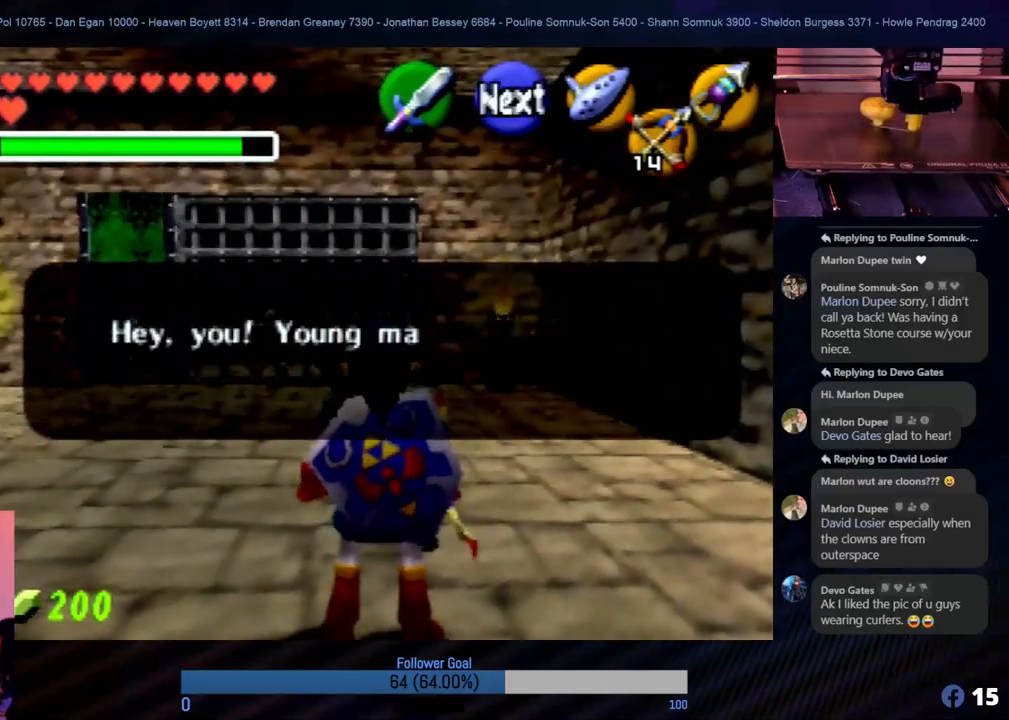
{"buttons": [], "left_stick": "center", "events": []}
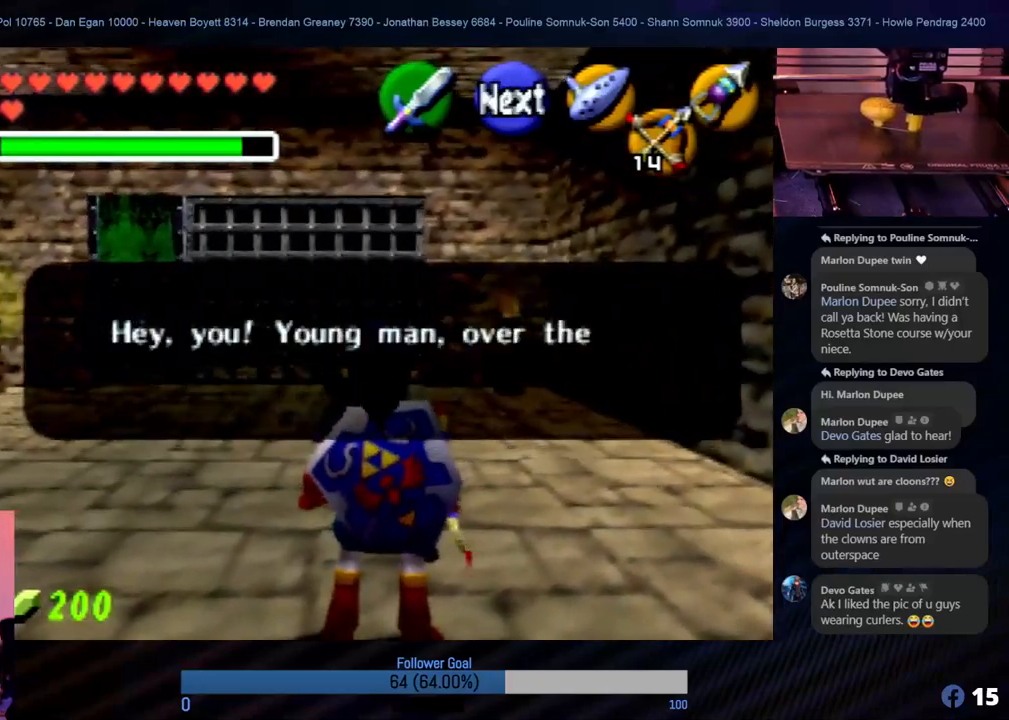
{"buttons": [], "left_stick": "center", "events": [[101, "A", "down"], [253, "A", "up"]]}
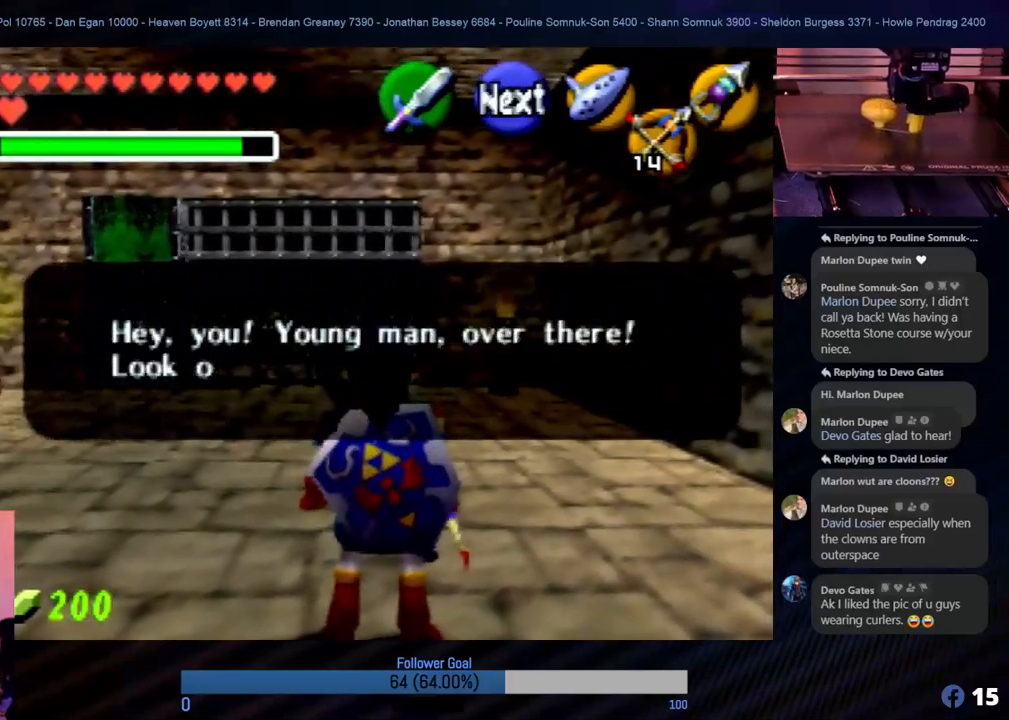
{"buttons": [], "left_stick": "center", "events": [[186, "A", "down"], [355, "A", "up"]]}
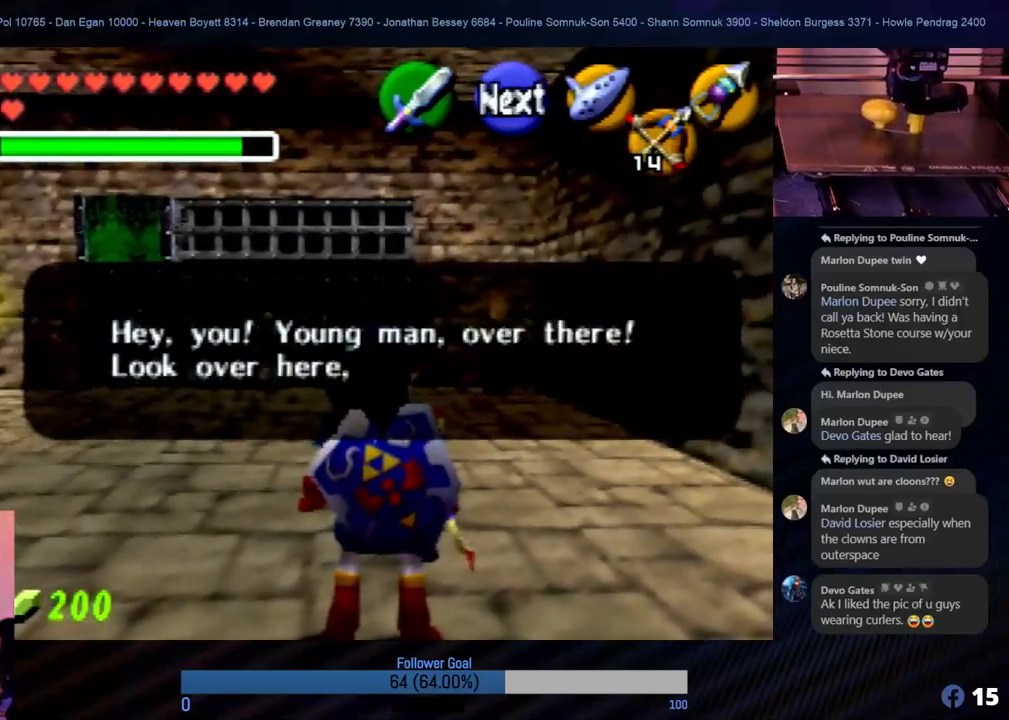
{"buttons": [], "left_stick": "center", "events": [[203, "A", "down"], [321, "A", "up"]]}
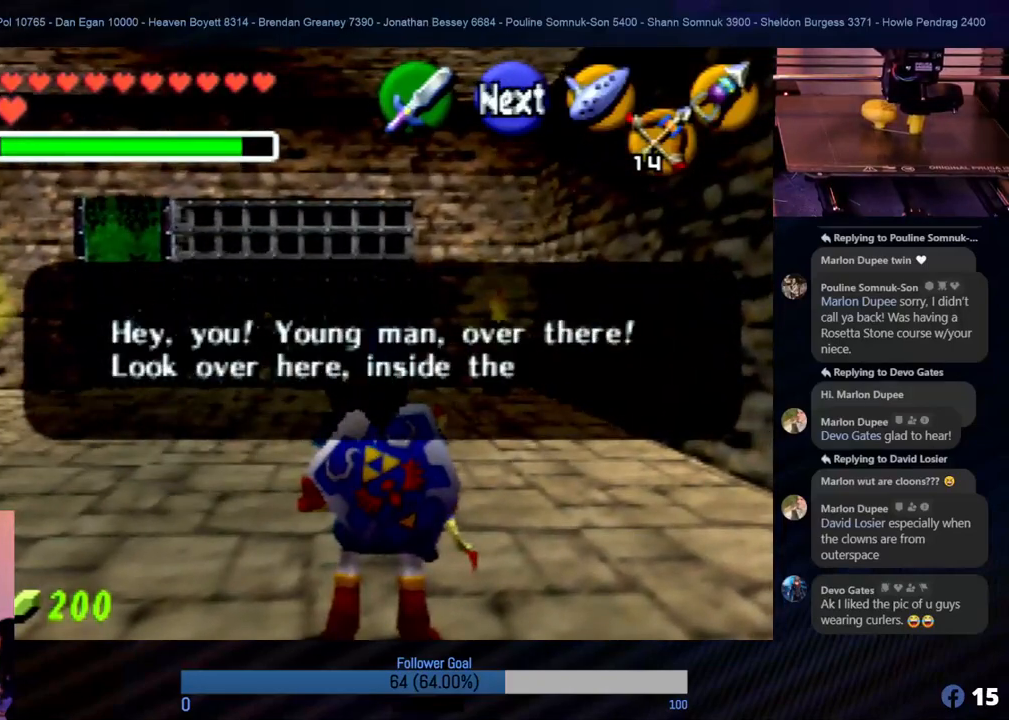
{"buttons": [], "left_stick": "center", "events": [[321, "A", "down"], [456, "A", "up"]]}
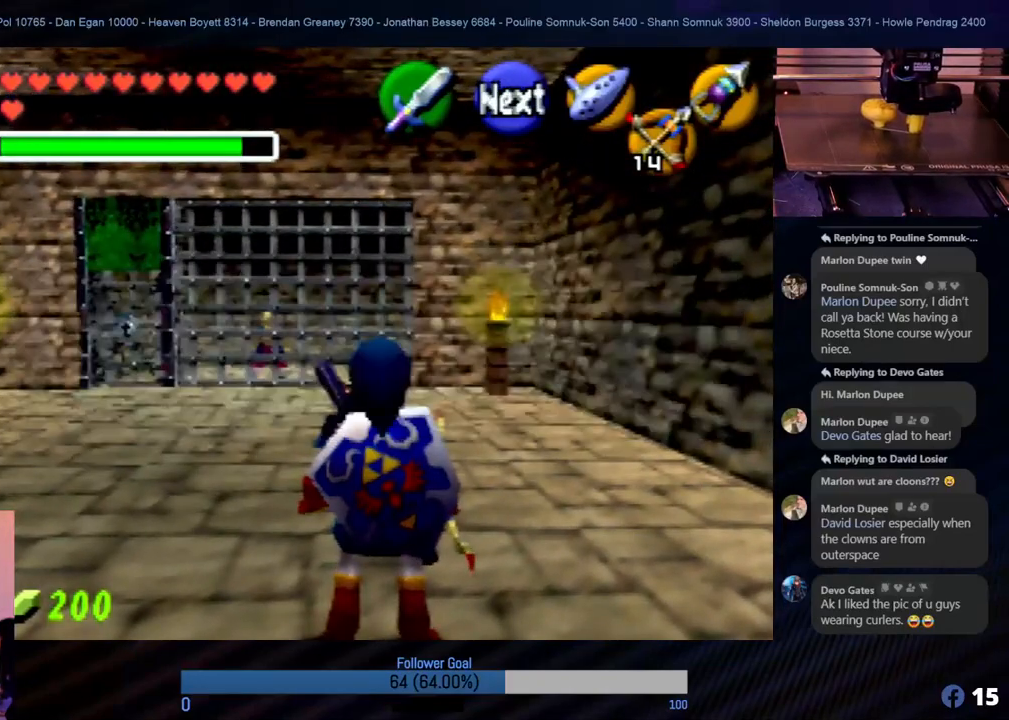
{"buttons": ["Z"], "left_stick": "left", "events": [[321, "left_stick", "left"], [489, "Z", "down"]]}
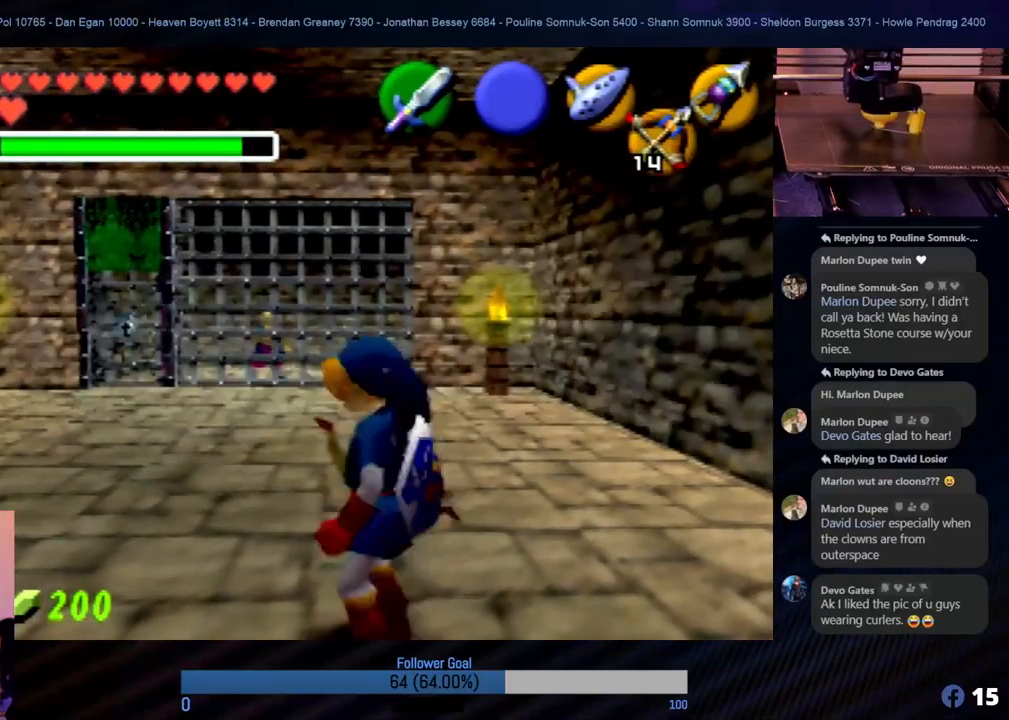
{"buttons": [], "left_stick": "center", "events": [[68, "left_stick", "center"], [169, "Z", "up"]]}
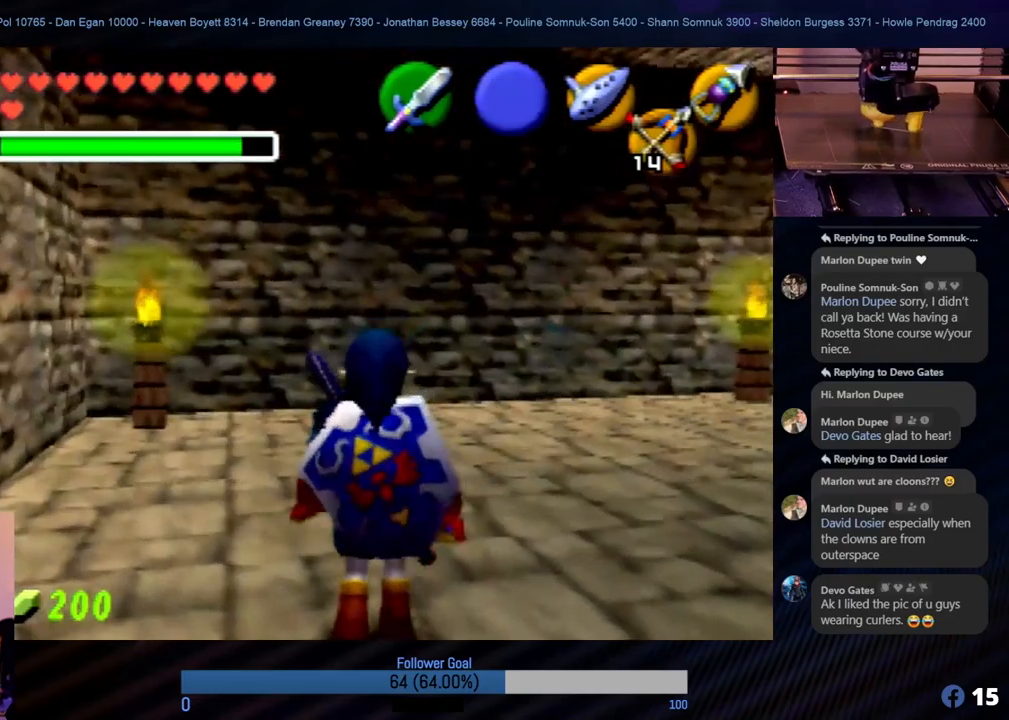
{"buttons": [], "left_stick": "up-right", "events": [[34, "left_stick", "up-right"]]}
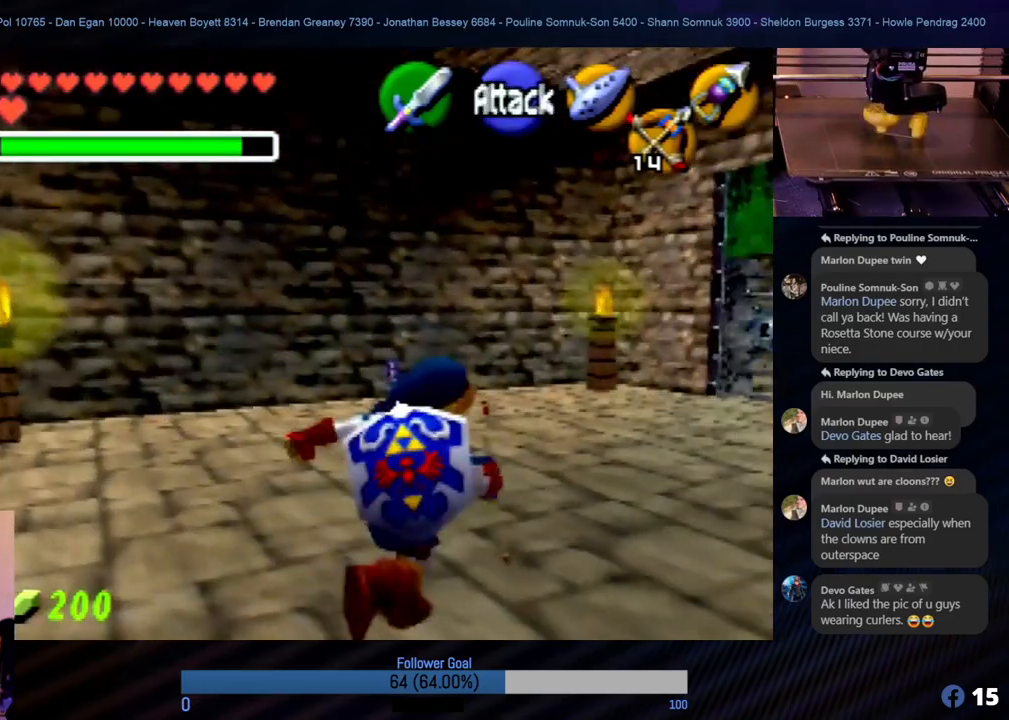
{"buttons": [], "left_stick": "up-right", "events": [[118, "left_stick", "up"], [270, "A", "down"], [354, "left_stick", "up-right"], [455, "A", "up"]]}
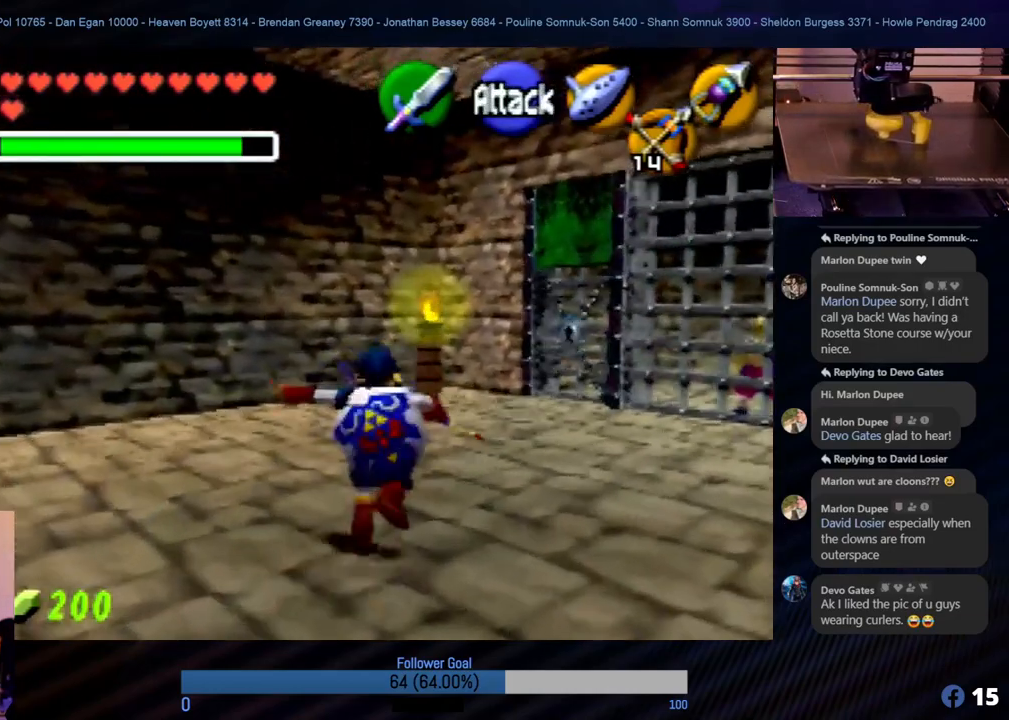
{"buttons": [], "left_stick": "up", "events": [[34, "A", "down"], [168, "A", "up"], [253, "A", "down"], [253, "left_stick", "up"], [405, "A", "up"]]}
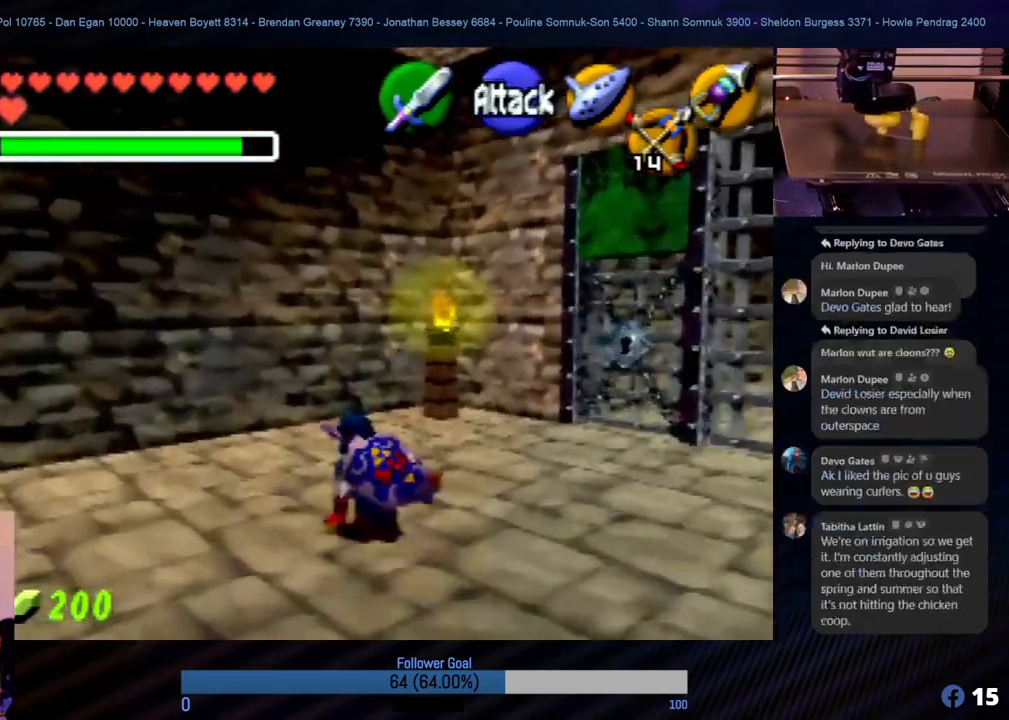
{"buttons": [], "left_stick": "up-right", "events": [[236, "left_stick", "up-right"]]}
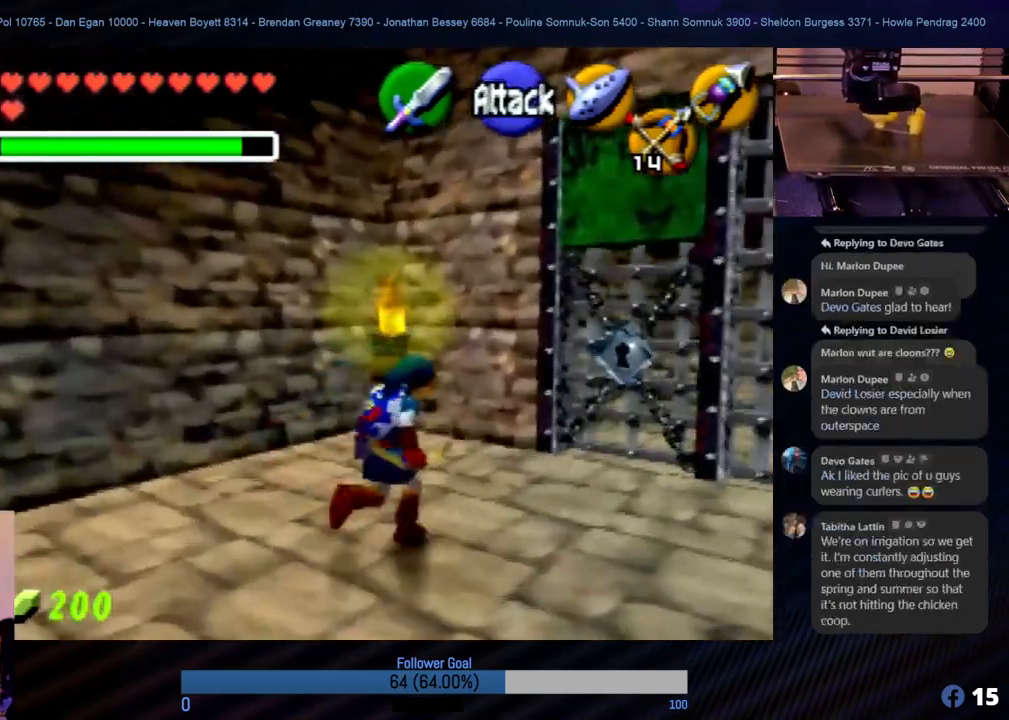
{"buttons": [], "left_stick": "up", "events": [[421, "left_stick", "up"]]}
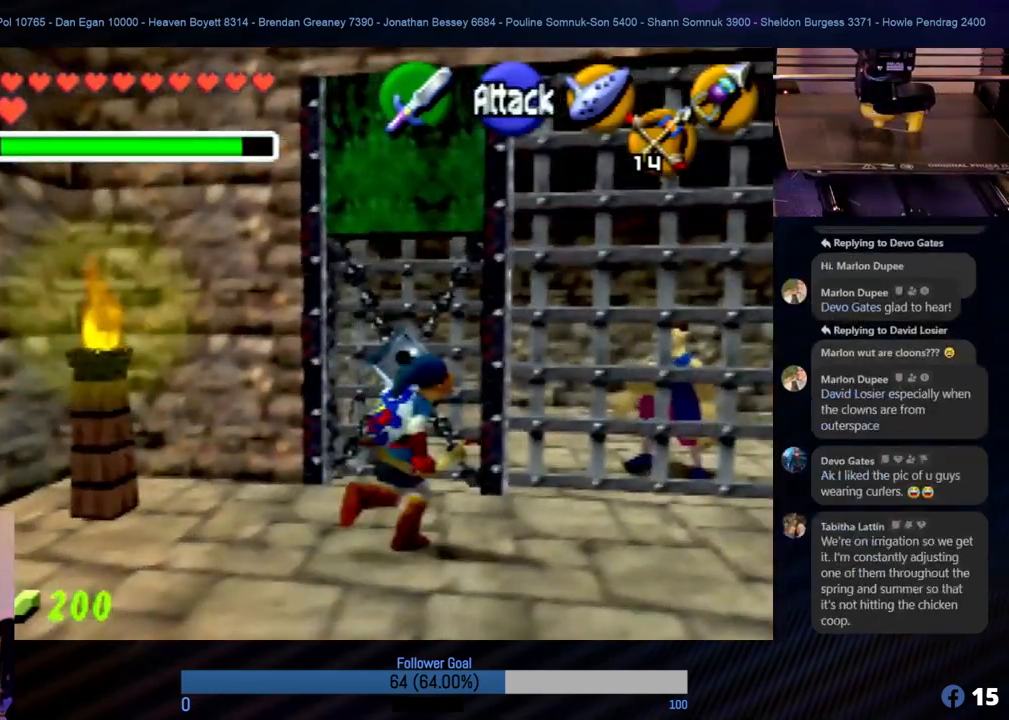
{"buttons": [], "left_stick": "right", "events": [[168, "left_stick", "right"]]}
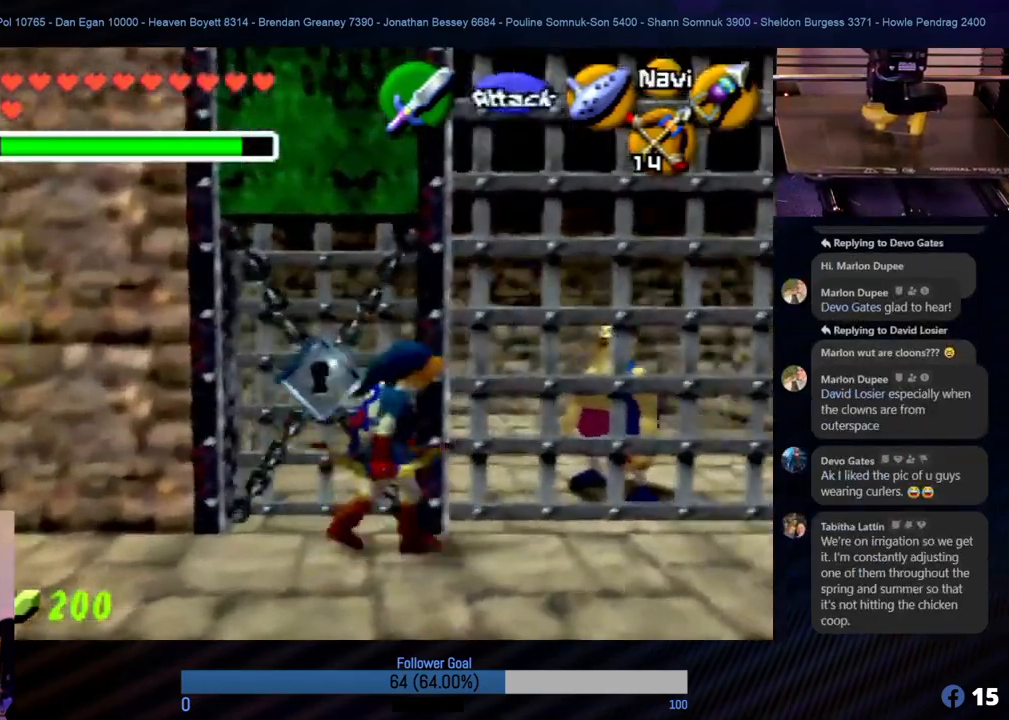
{"buttons": [], "left_stick": "up-left", "events": [[203, "left_stick", "up"], [304, "left_stick", "up-left"]]}
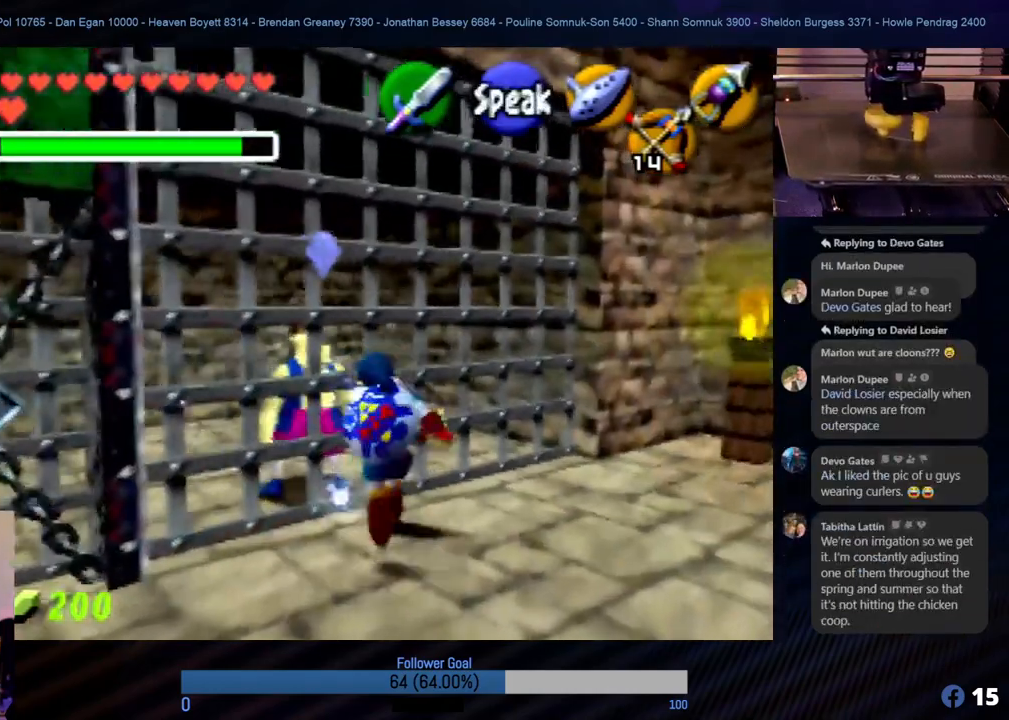
{"buttons": [], "left_stick": "center", "events": [[186, "A", "down"], [203, "left_stick", "center"], [287, "A", "up"], [405, "A", "down"], [473, "A", "up"]]}
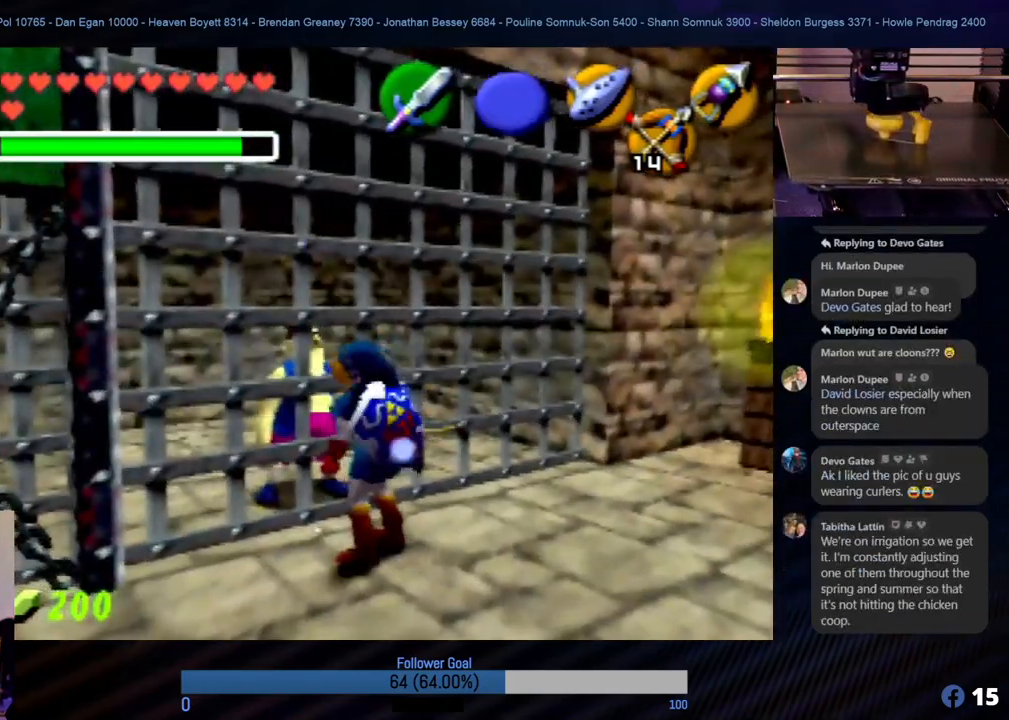
{"buttons": [], "left_stick": "center", "events": [[34, "A", "down"], [118, "A", "up"], [169, "A", "down"], [270, "A", "up"], [388, "A", "down"], [472, "A", "up"]]}
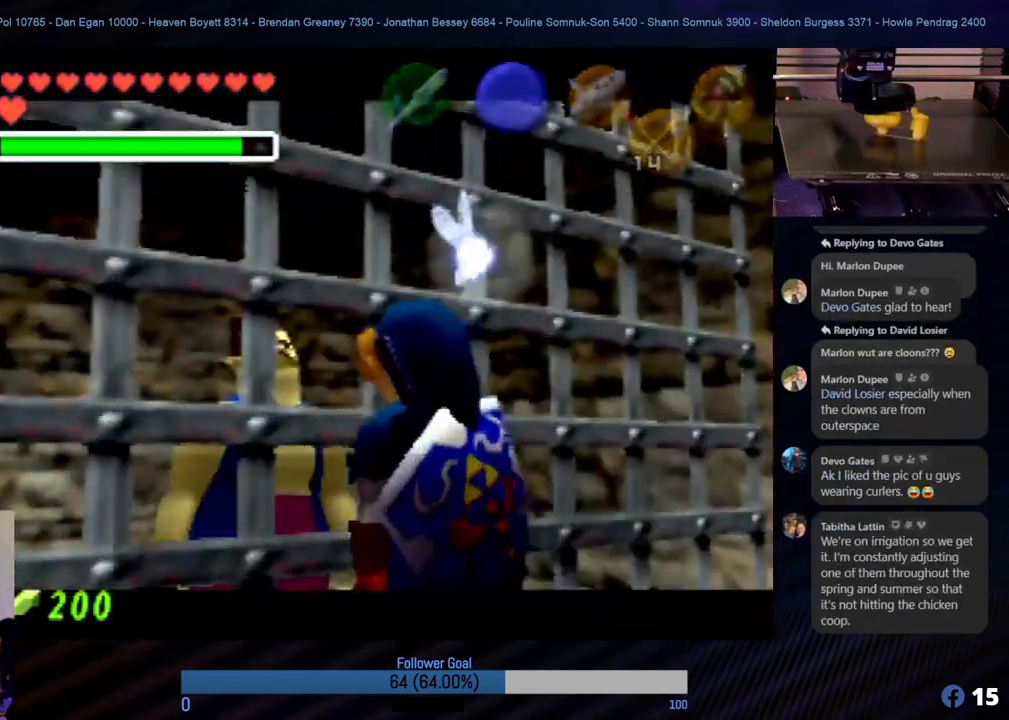
{"buttons": [], "left_stick": "center", "events": [[68, "A", "down"], [169, "A", "up"]]}